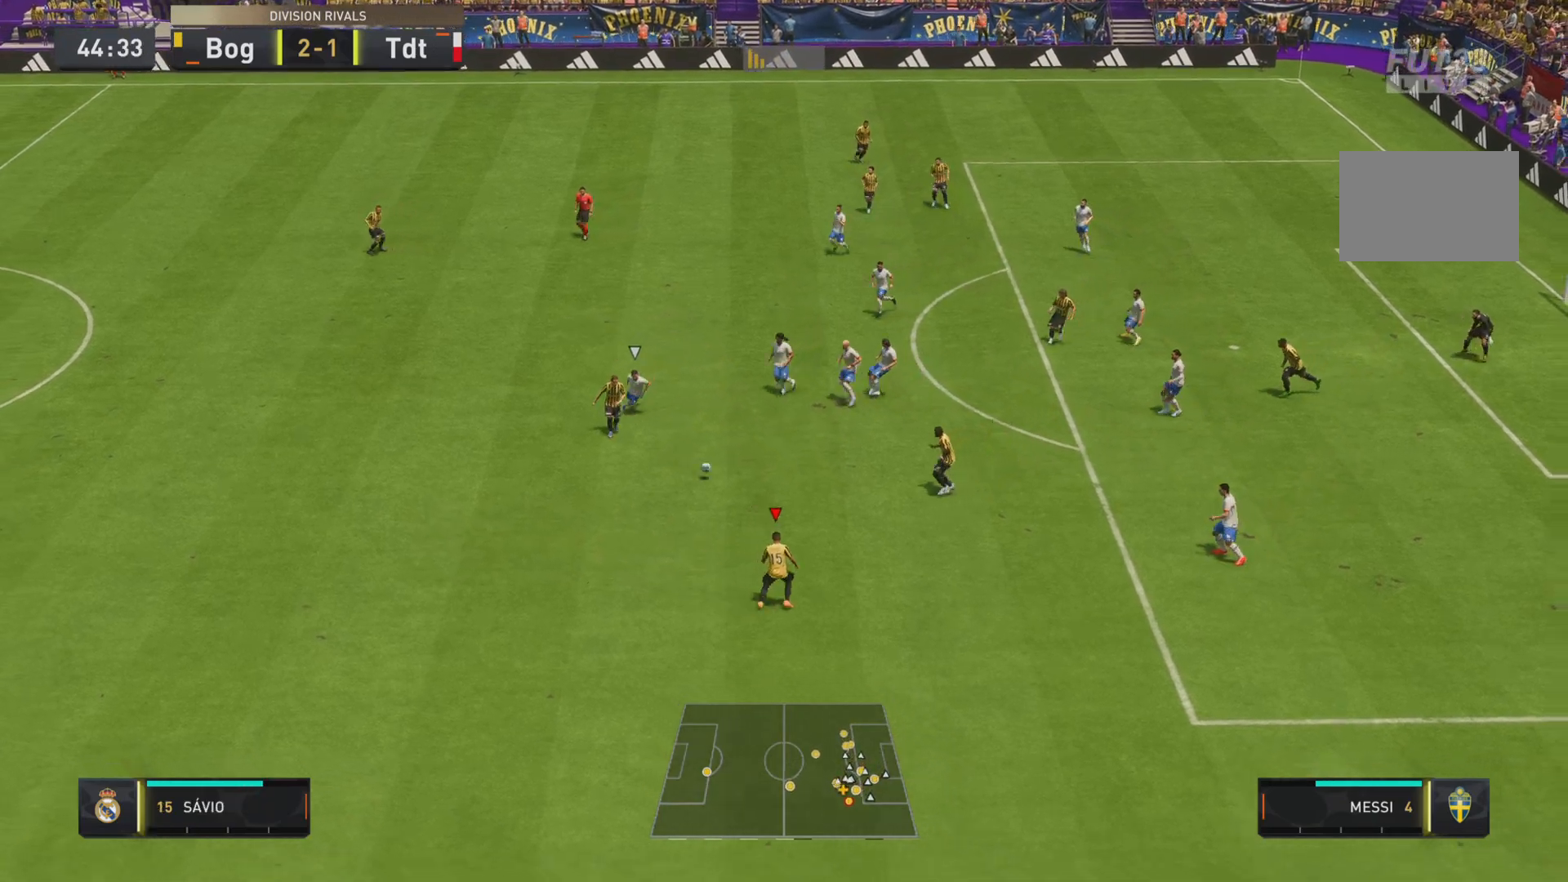
Gameplay with a controller (PlayStation layout); each line is a JSON object with the inputs held at the frame after it. "events" lists button and stick changes between this image and that frame as [ms after this image, input, new state], when the widget could be followed in between. Not read: L3 R3.
{"buttons": [], "left_stick": "down-right", "right_stick": "center", "events": [[50, "R1", "down"], [150, "R1", "up"]]}
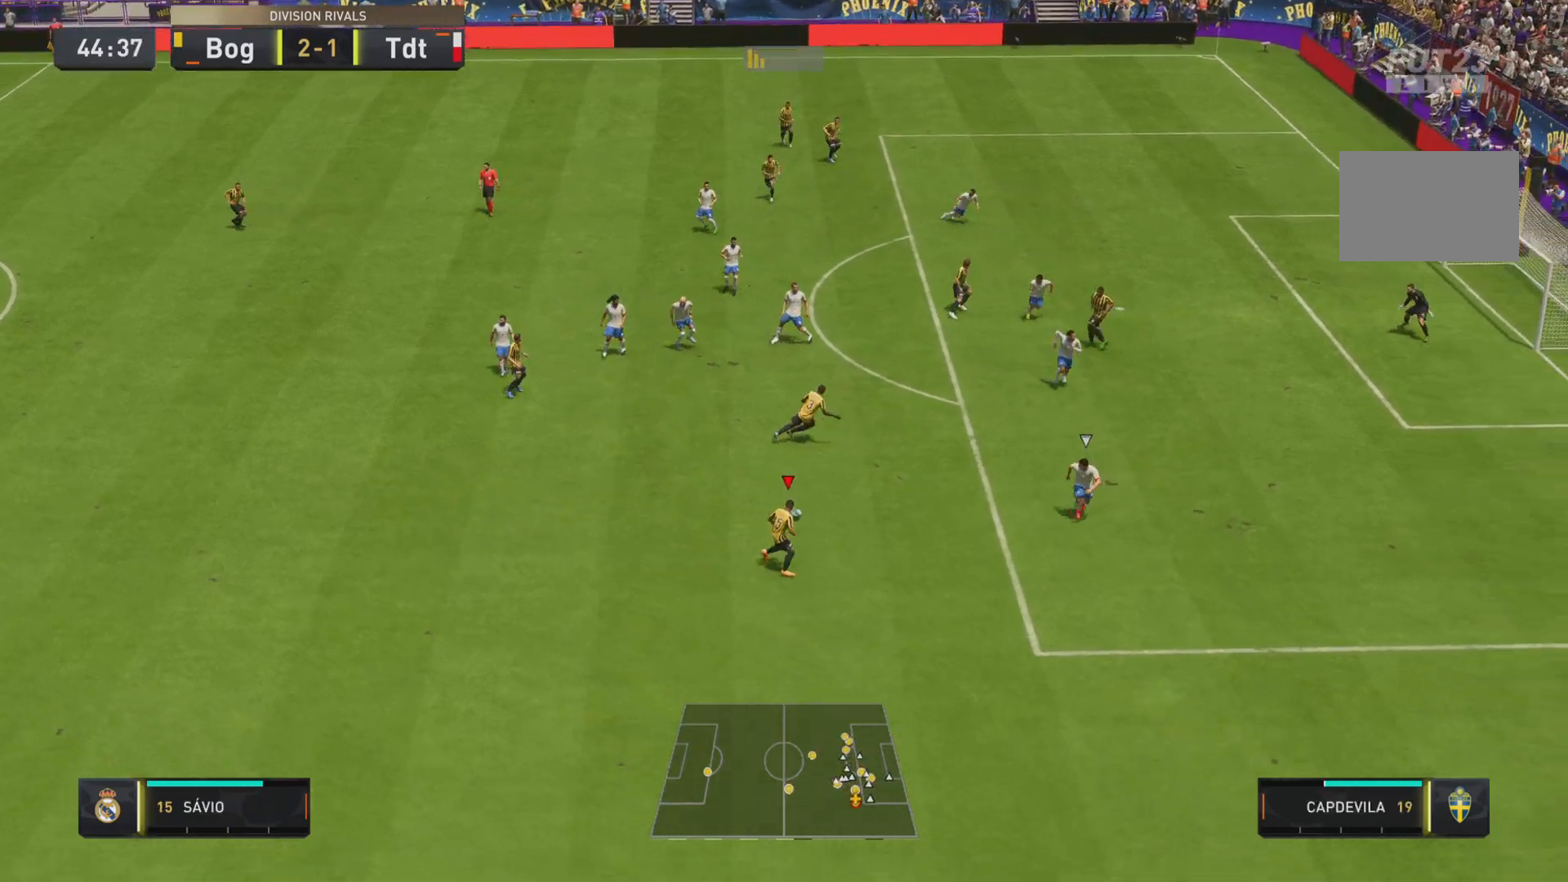
{"buttons": ["R2"], "left_stick": "up", "right_stick": "center", "events": [[16, "left_stick", "up-right"], [33, "L2", "down"], [133, "left_stick", "up"], [200, "CROSS", "down"], [200, "L2", "up"], [333, "CROSS", "up"], [434, "R2", "down"]]}
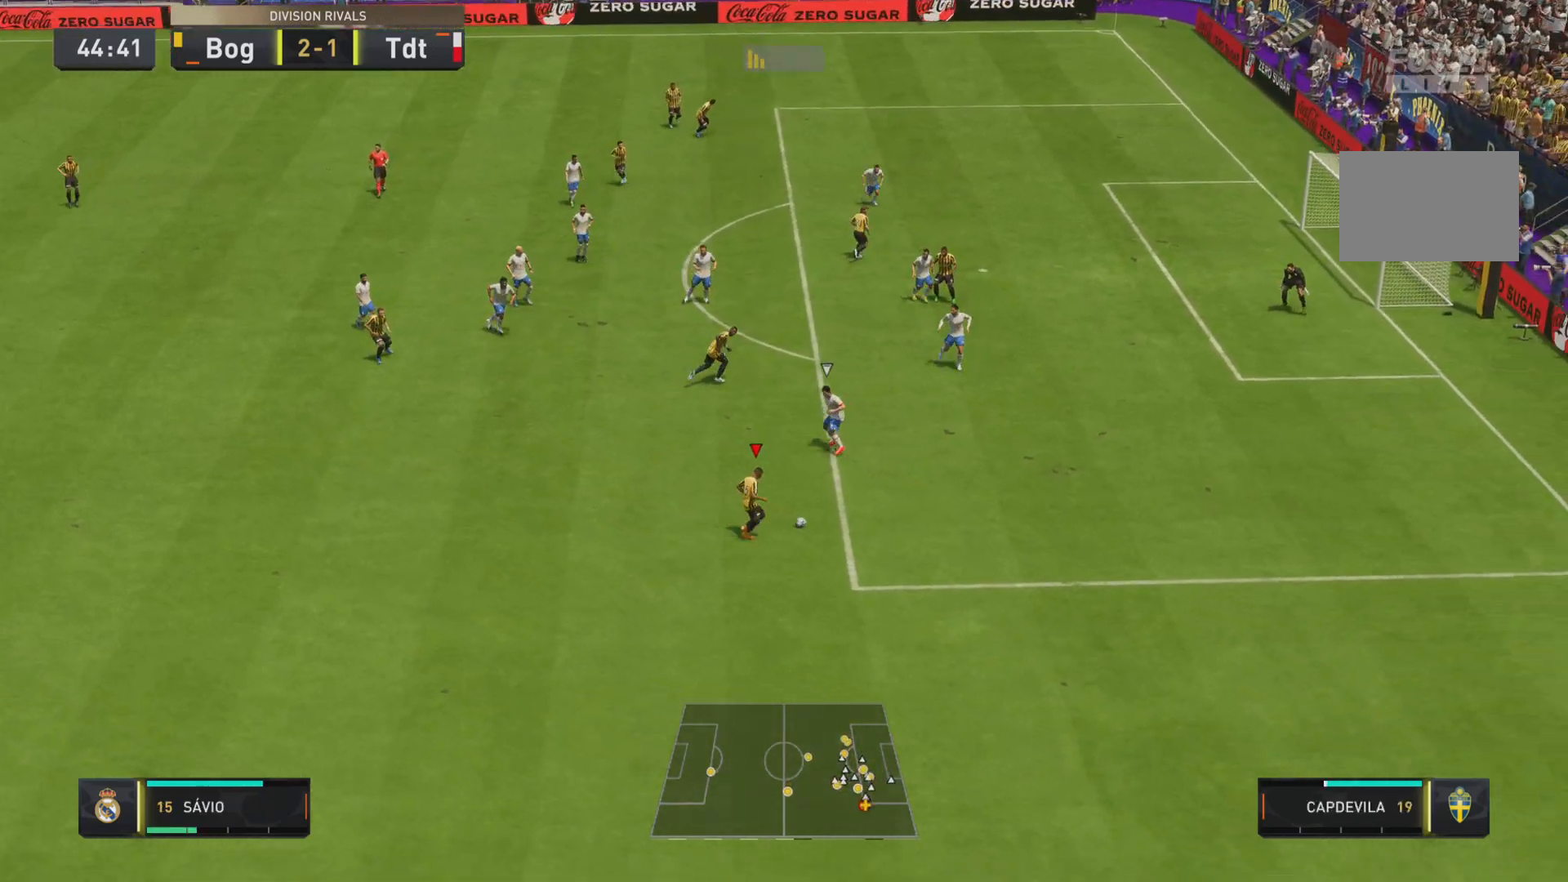
{"buttons": [], "left_stick": "up", "right_stick": "center", "events": [[84, "R2", "up"], [134, "L2", "down"], [234, "L2", "up"], [334, "left_stick", "right"], [417, "left_stick", "up"]]}
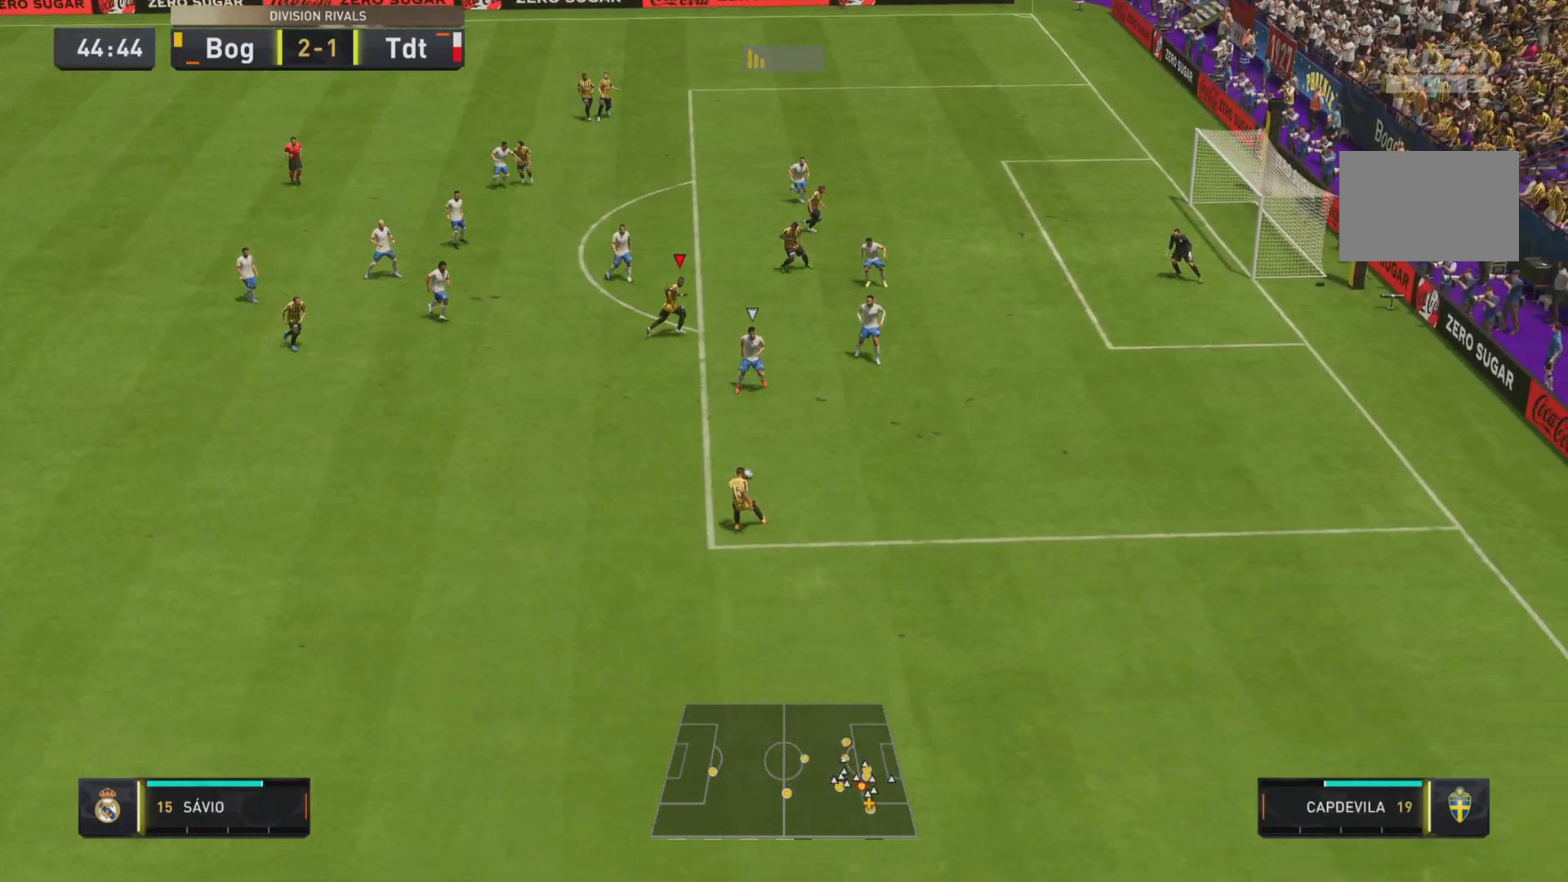
{"buttons": [], "left_stick": "up-left", "right_stick": "center", "events": [[167, "left_stick", "up-right"], [267, "left_stick", "up-left"]]}
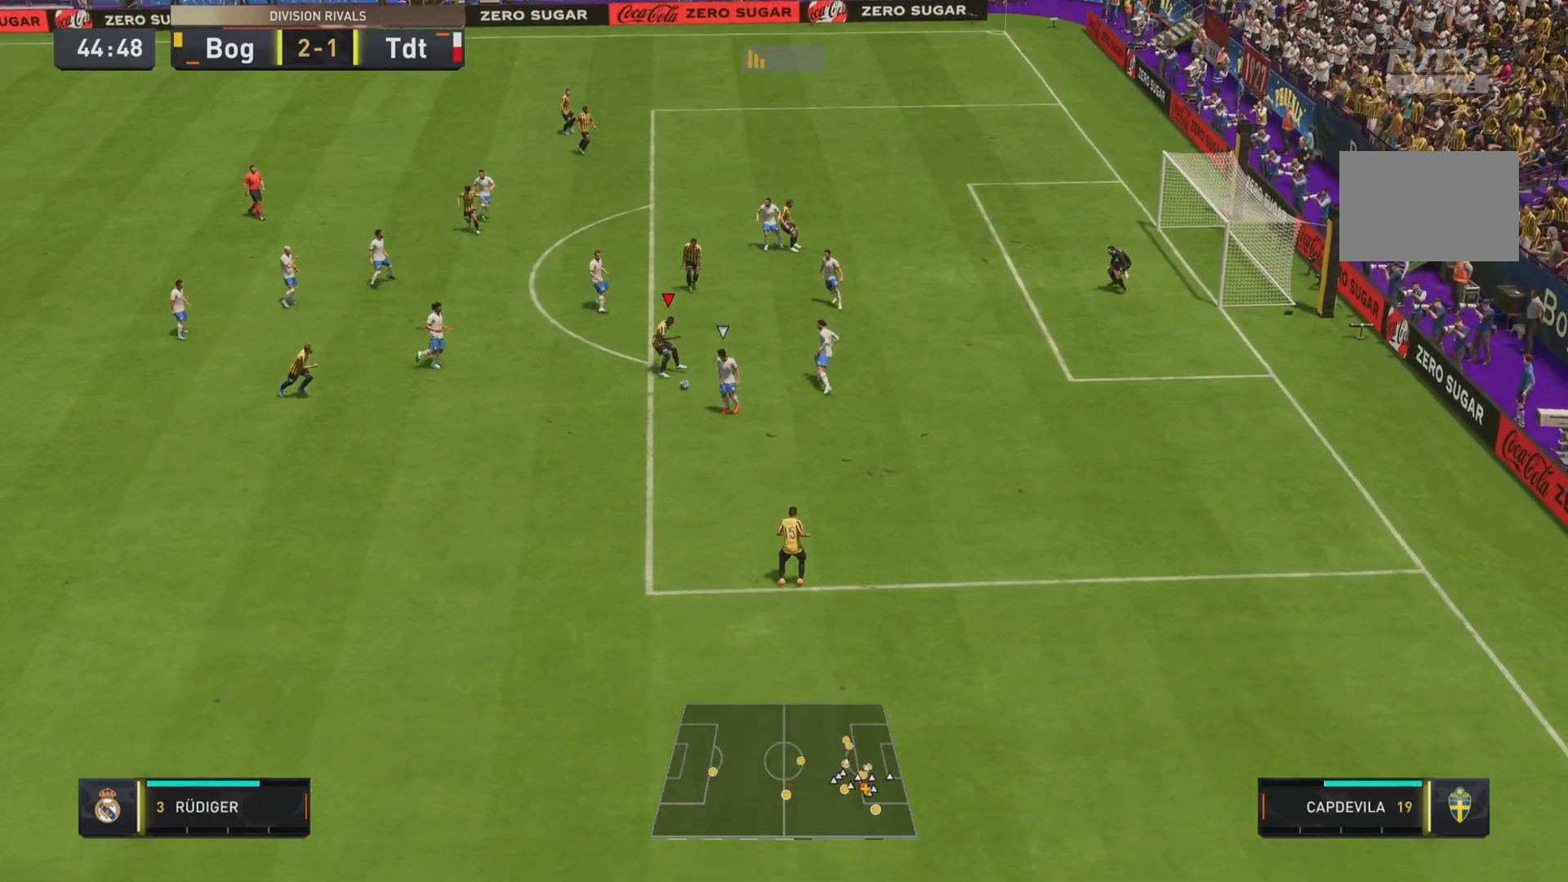
{"buttons": [], "left_stick": "up-right", "right_stick": "center", "events": [[200, "left_stick", "up"], [351, "left_stick", "up-right"]]}